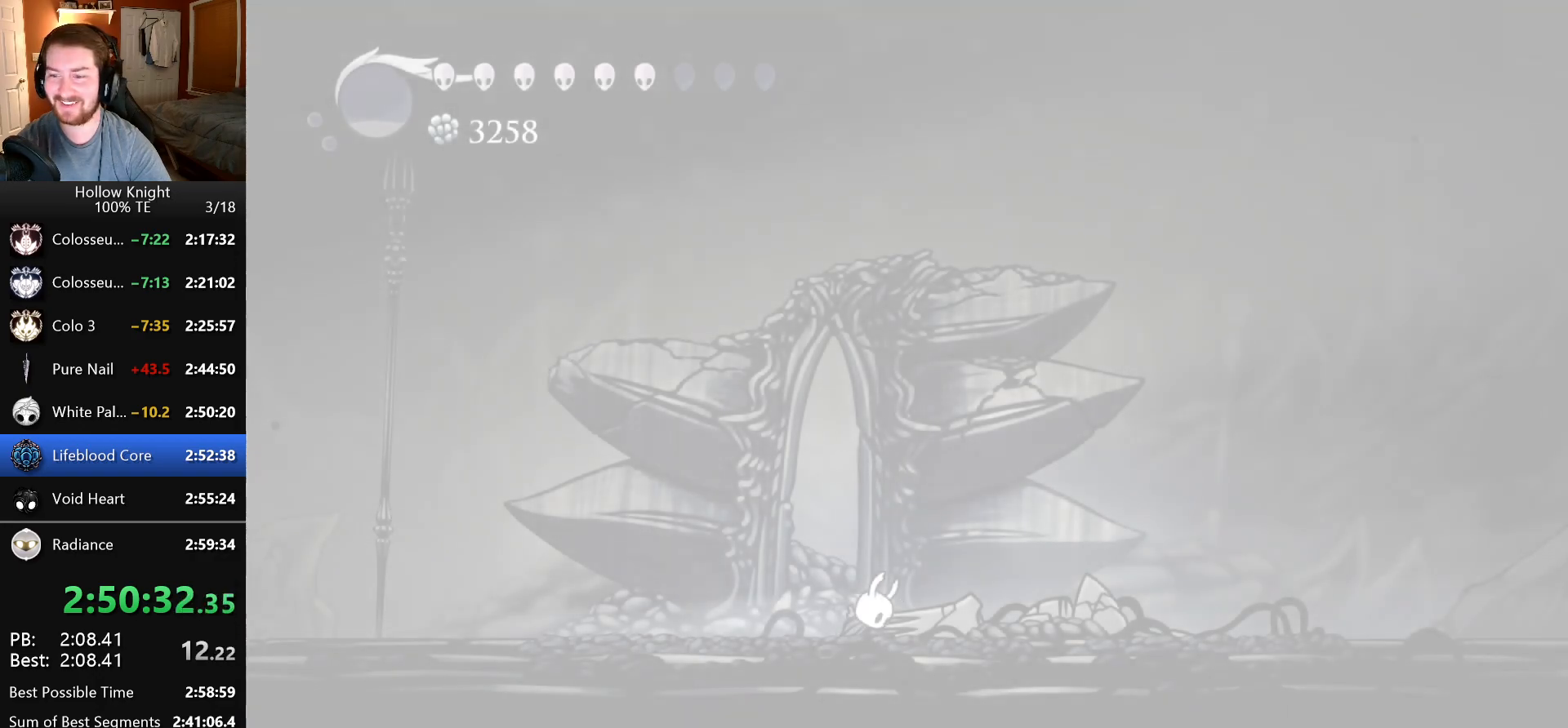
Gameplay with keyboard; each line is a JSON object with the keys held at the frame after it. "events" lists presses ("down") and releases ("up") of "claw", "crystal_dash", "dash", "down", "dream_nail", "escape", "focus", "inventory", "left", "nail", "return", "right", "shade" and "up" between this image and that frame as [ms after this image, input, new state], when the widget could be followed in between. No other keys are recorded. Mouse input is not recorded. Key names are as the overlay labels them; some are game actions (e.g. jump) rather than physical keys.
{"keys": ["left"], "events": [[50, "nail", "down"], [100, "dash", "up"], [150, "nail", "up"], [233, "left", "down"], [266, "nail", "down"], [316, "nail", "up"], [333, "left", "up"], [500, "left", "down"]]}
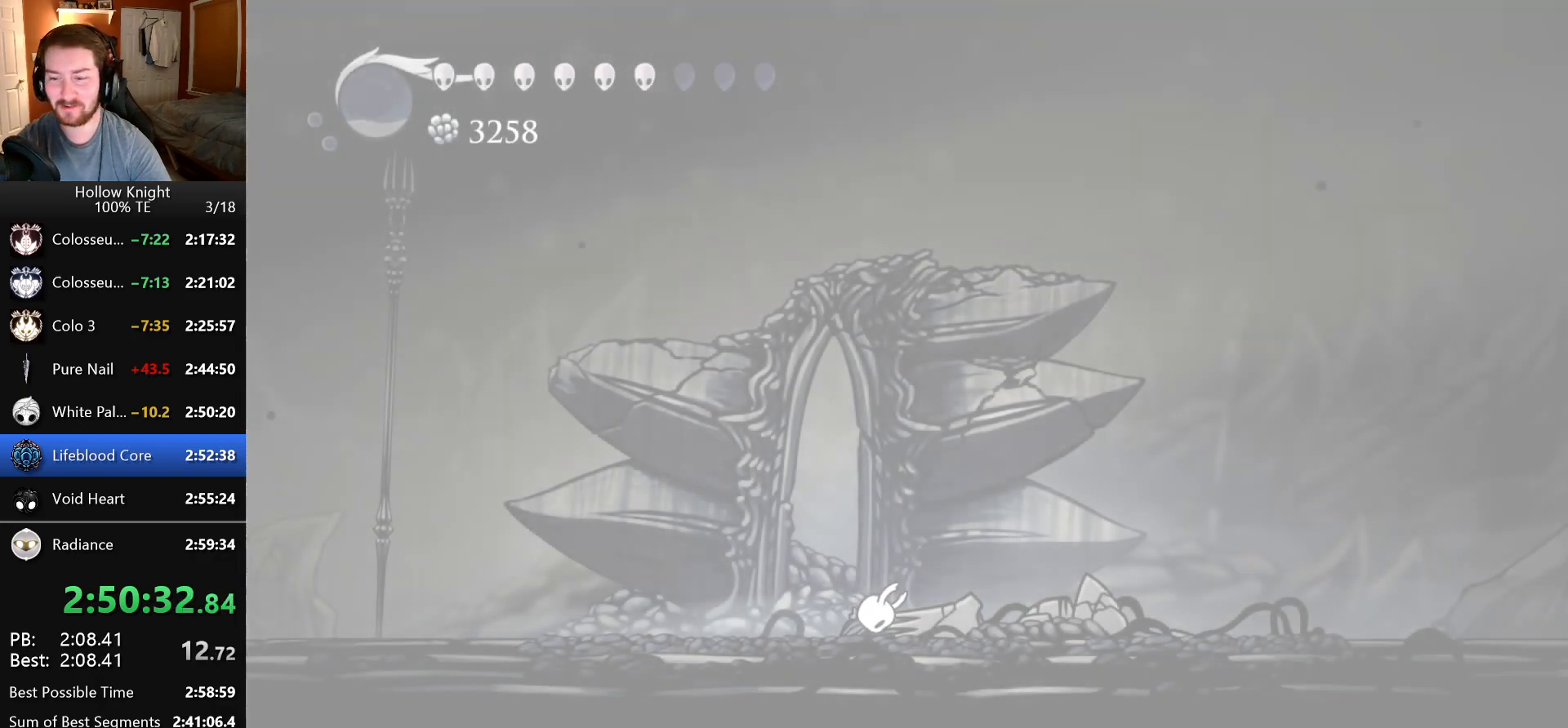
{"keys": ["left"], "events": [[16, "left", "up"], [150, "left", "down"], [283, "left", "up"], [433, "left", "down"]]}
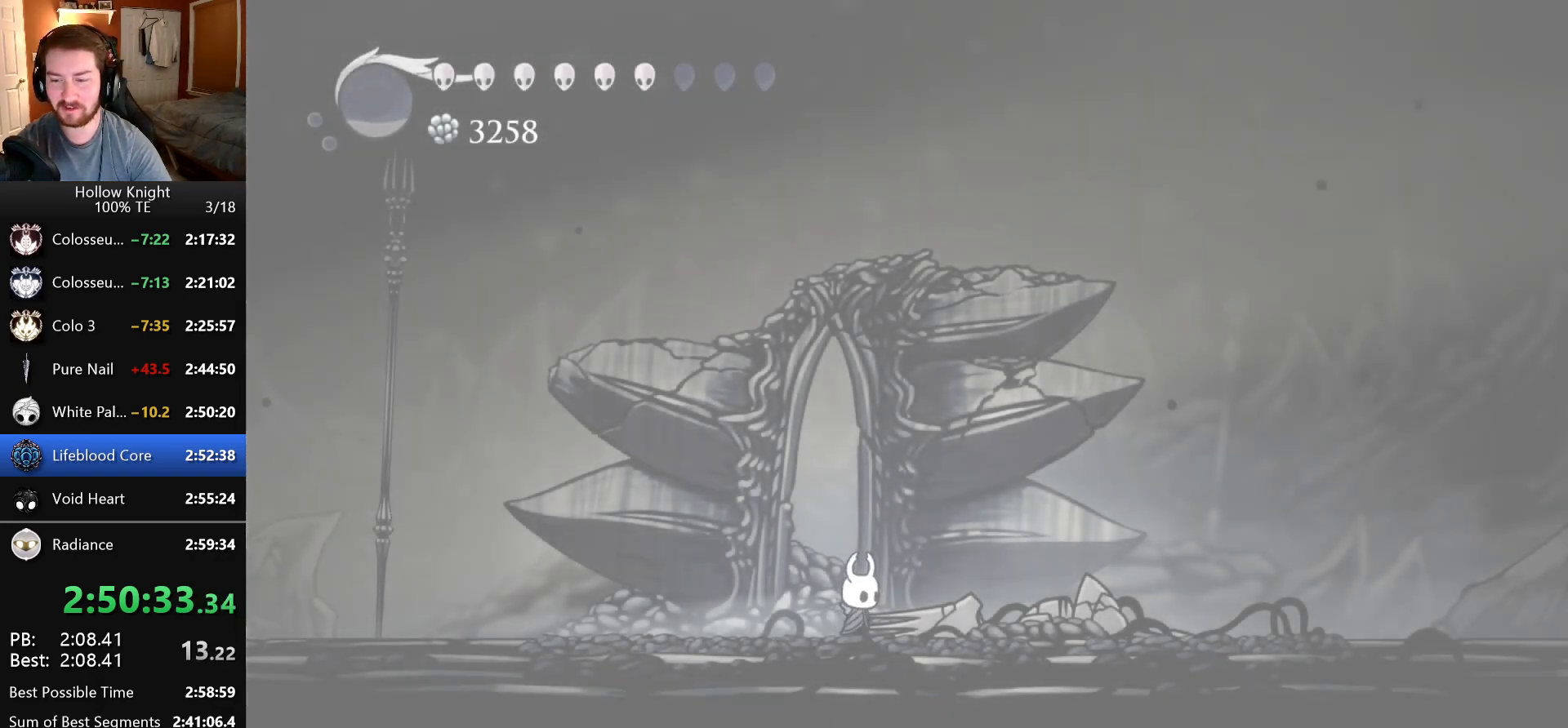
{"keys": ["crystal_dash", "left"], "events": [[233, "crystal_dash", "down"]]}
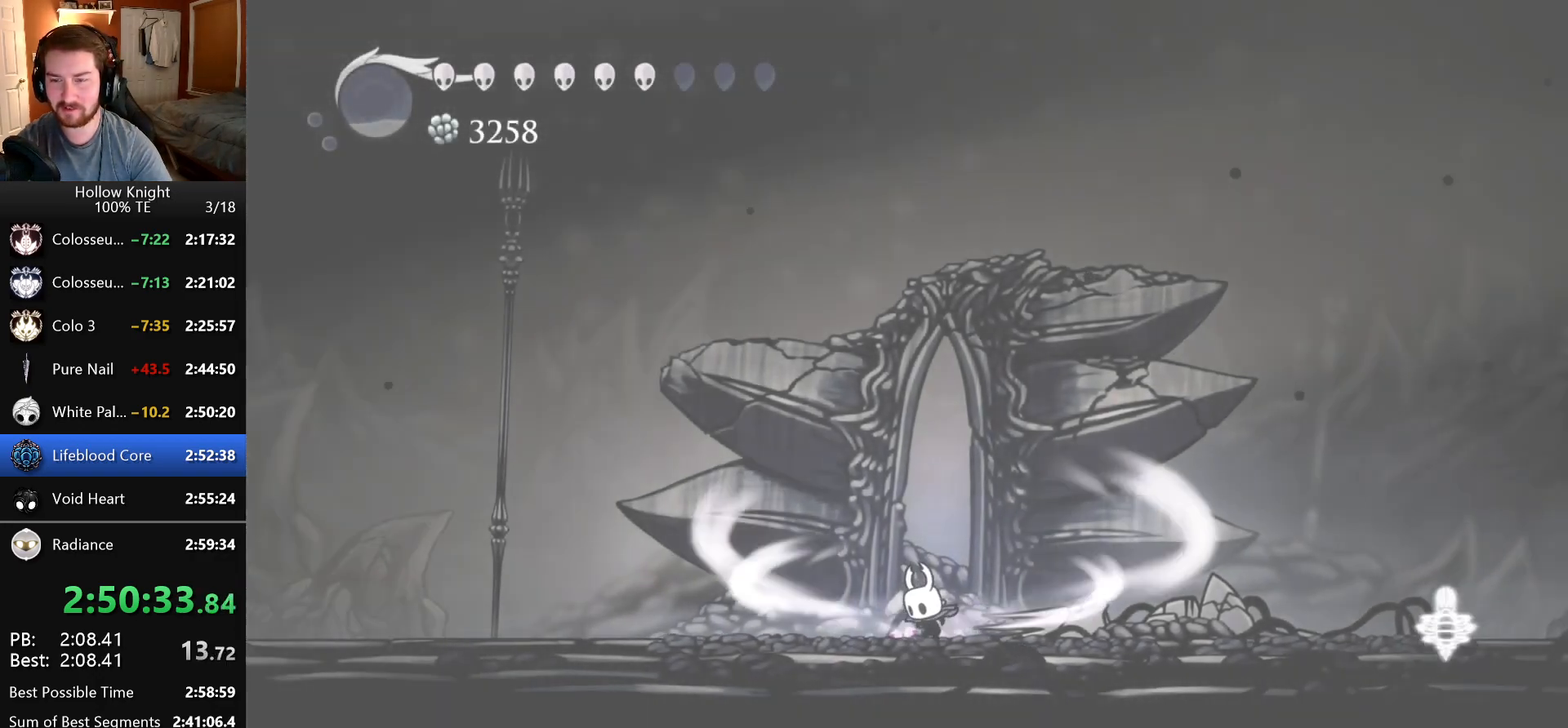
{"keys": ["crystal_dash", "left"], "events": []}
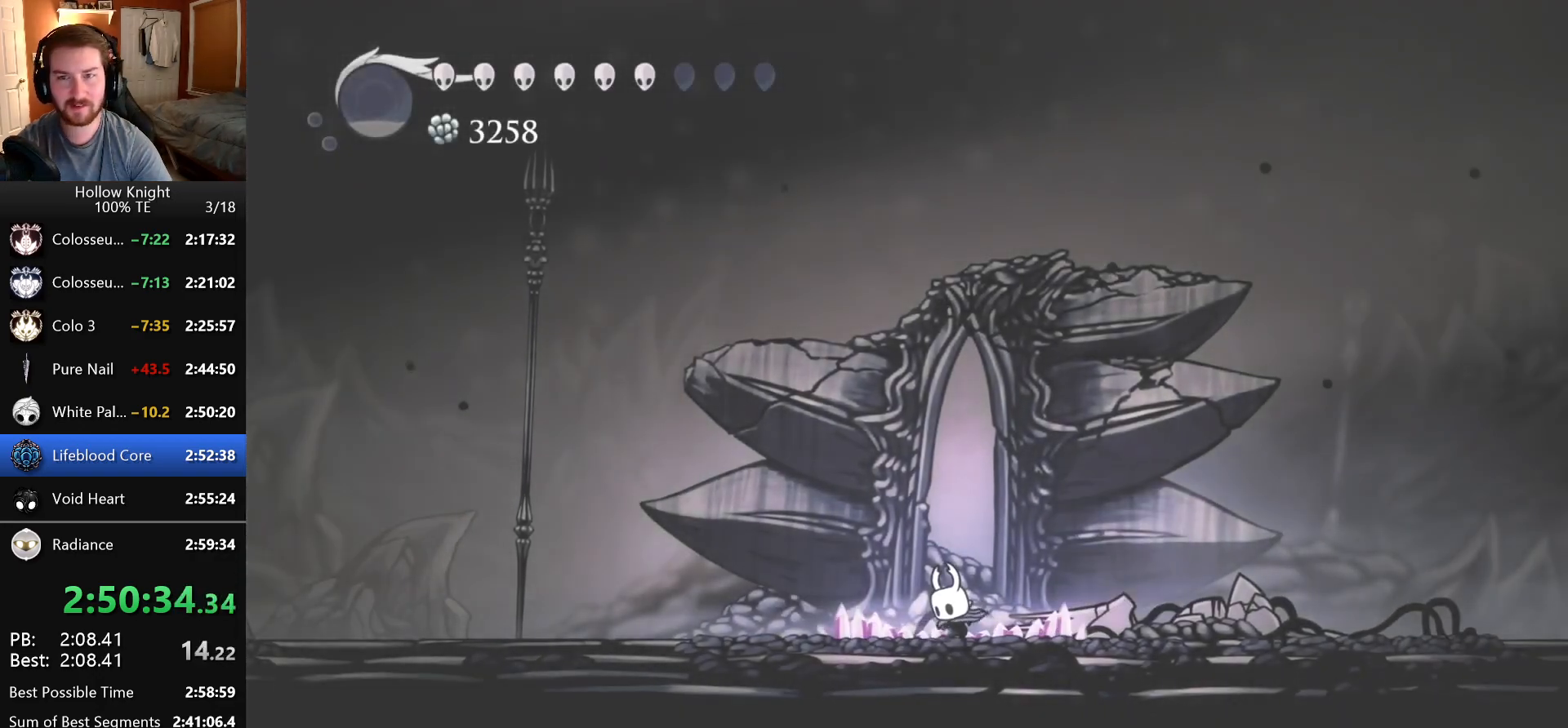
{"keys": ["left"], "events": [[116, "crystal_dash", "up"]]}
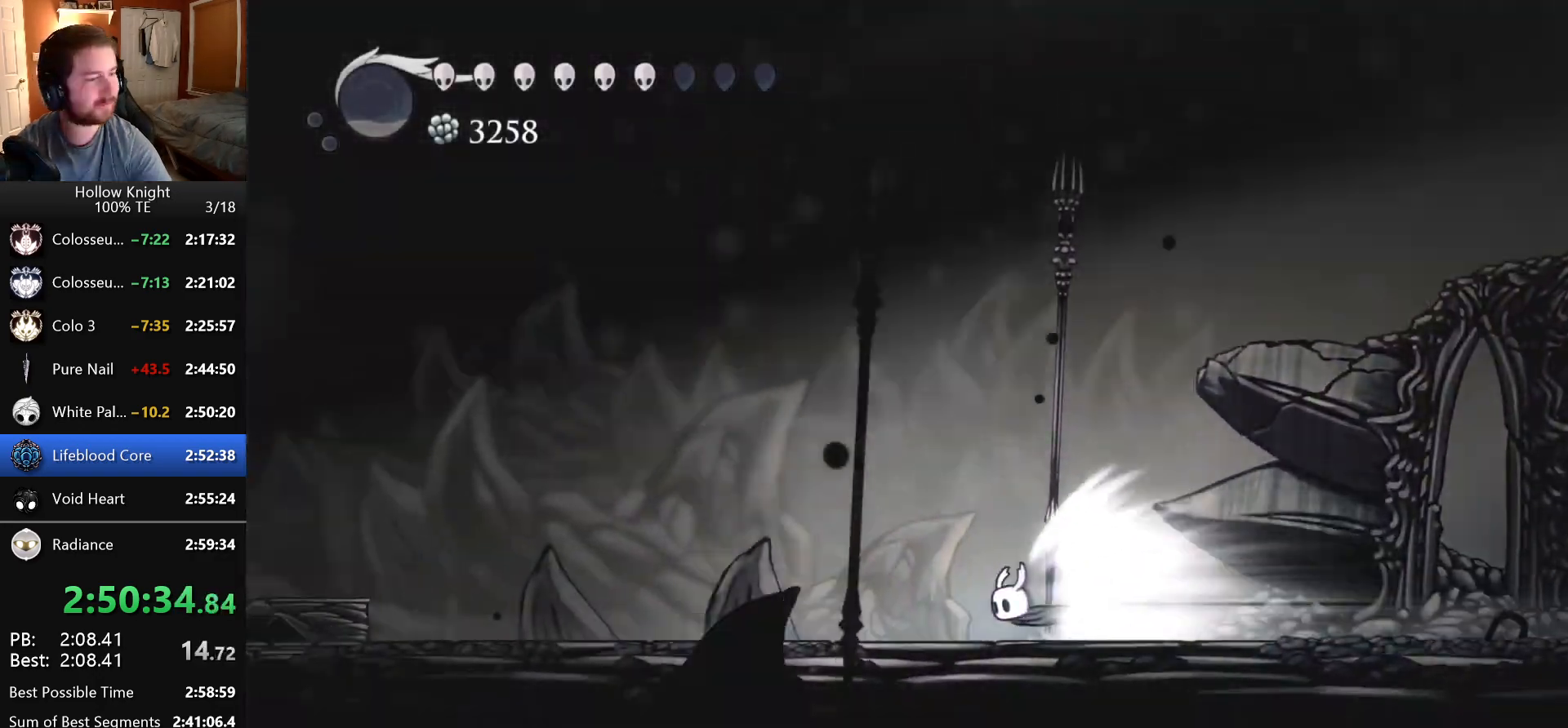
{"keys": ["left"], "events": [[250, "left", "up"], [483, "left", "down"]]}
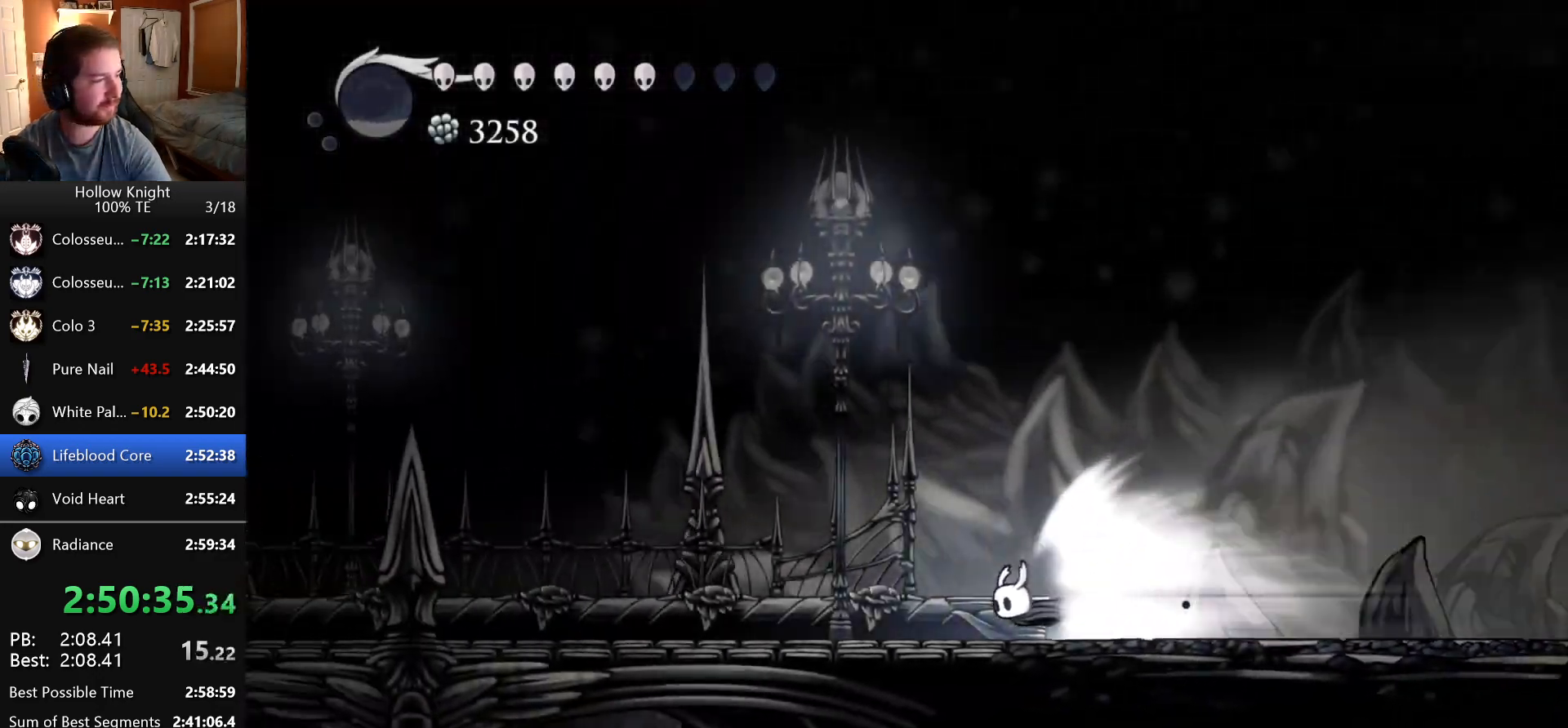
{"keys": ["left"], "events": []}
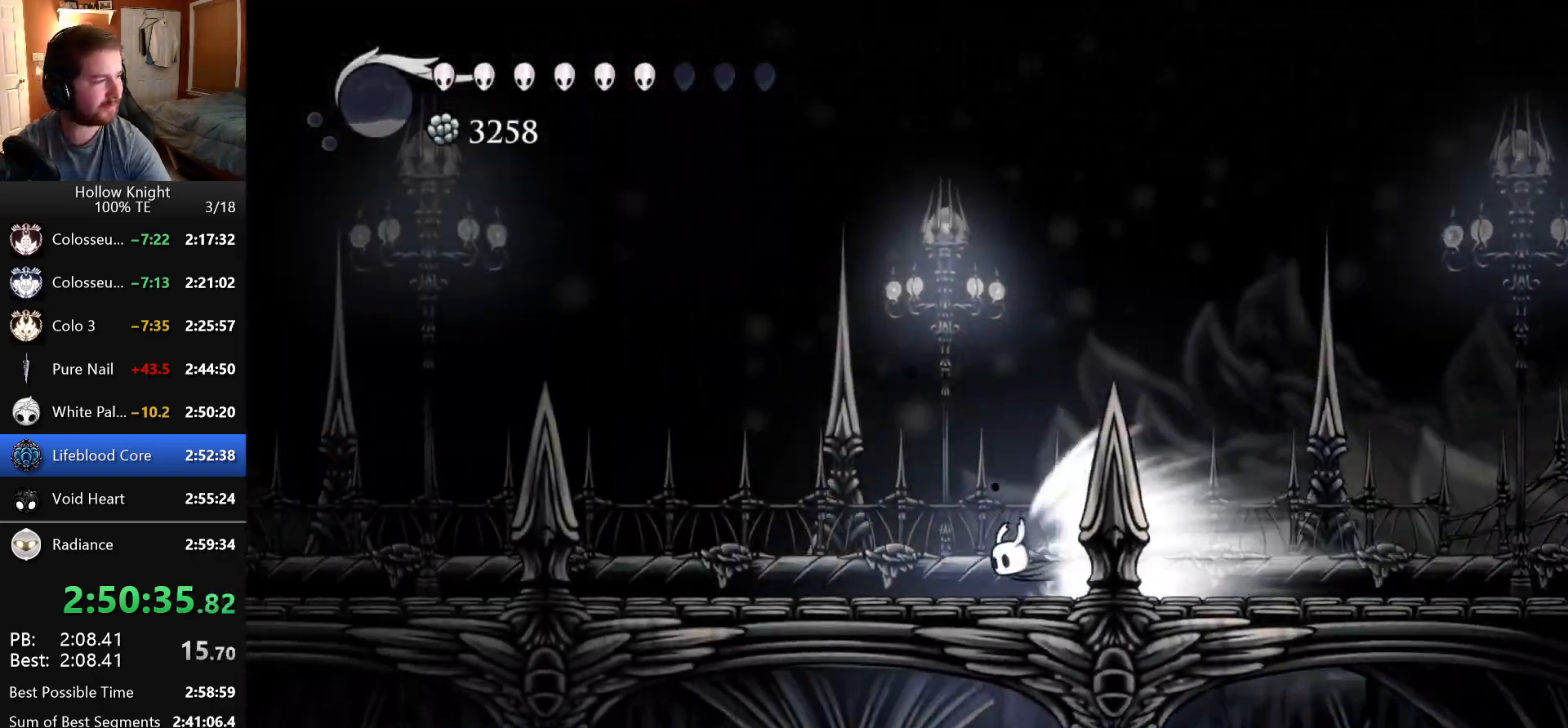
{"keys": ["left"], "events": []}
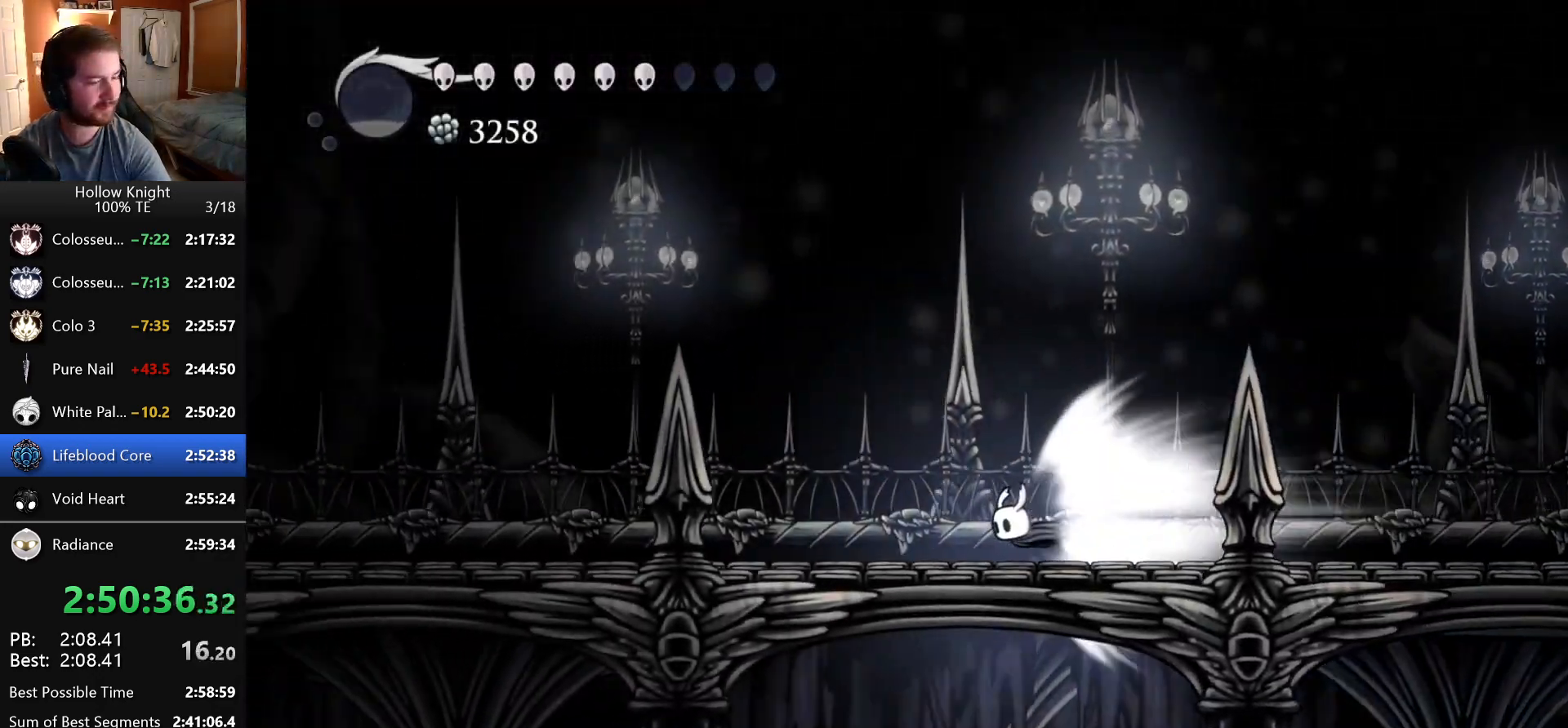
{"keys": ["left"], "events": []}
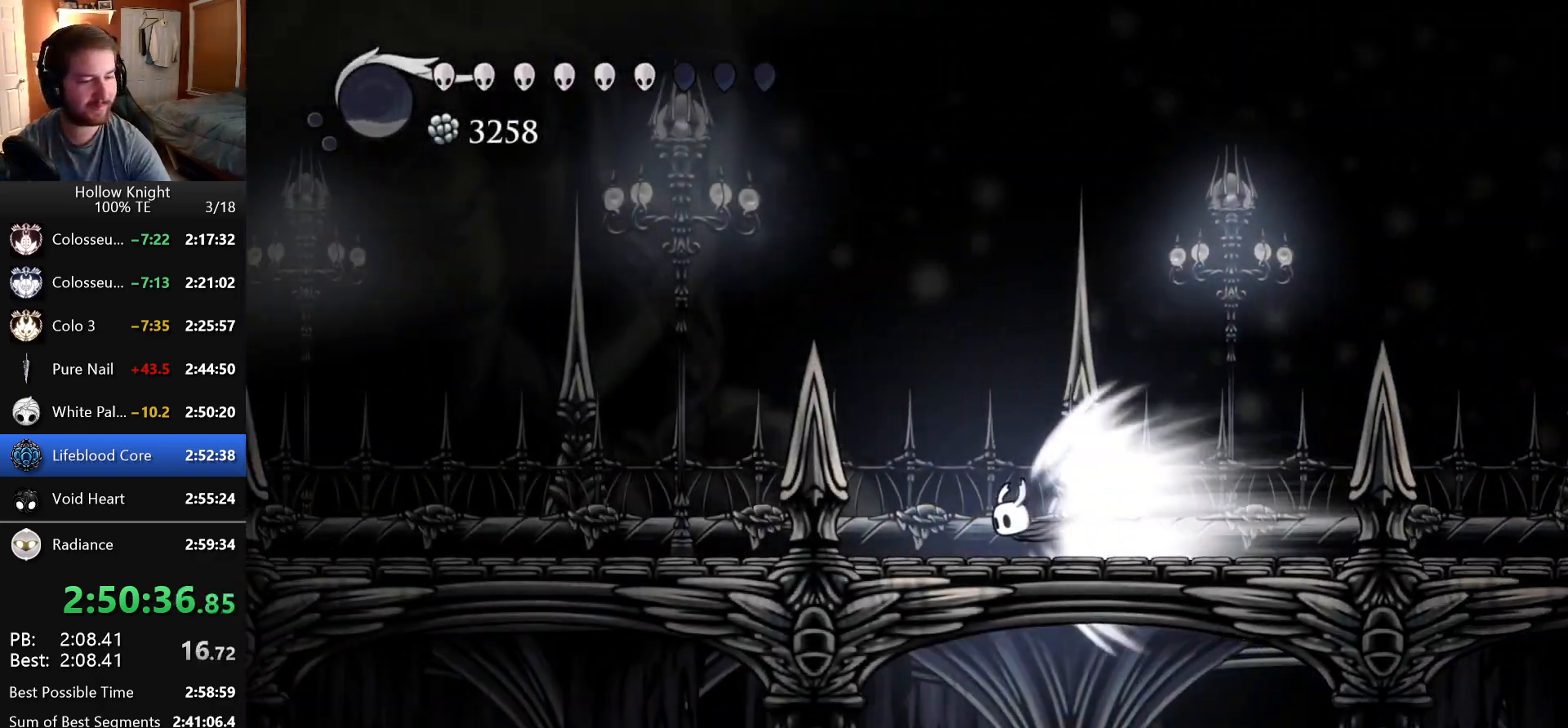
{"keys": ["left"], "events": []}
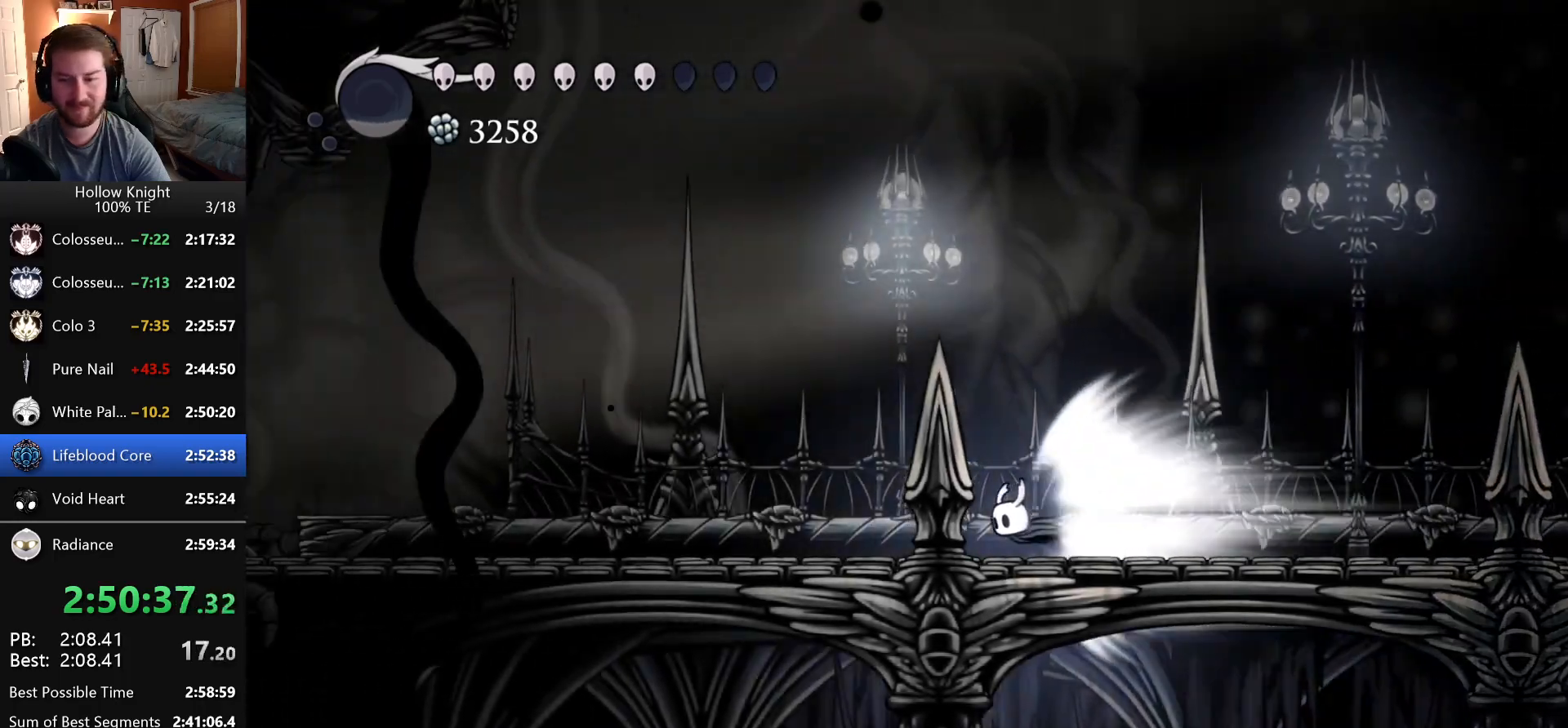
{"keys": ["left"], "events": []}
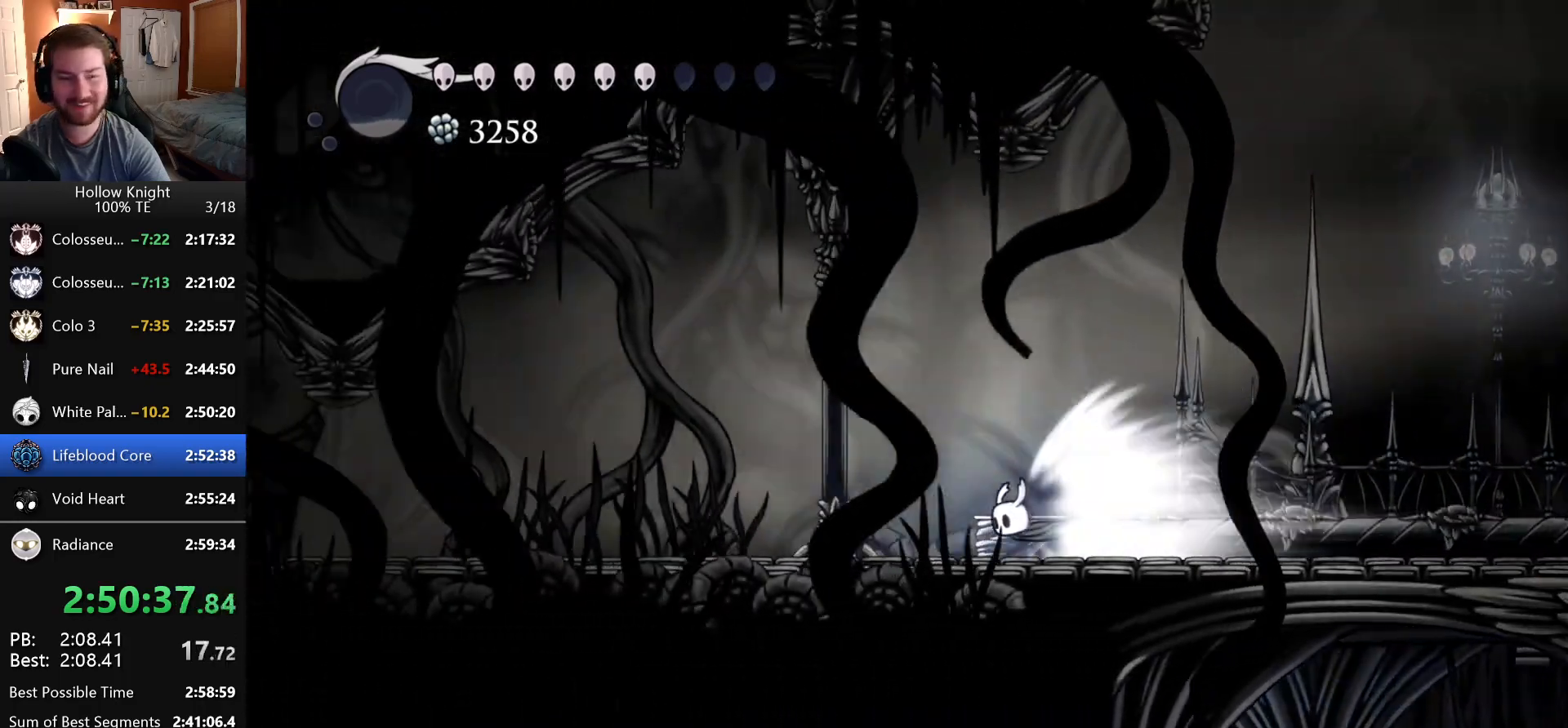
{"keys": ["left"], "events": []}
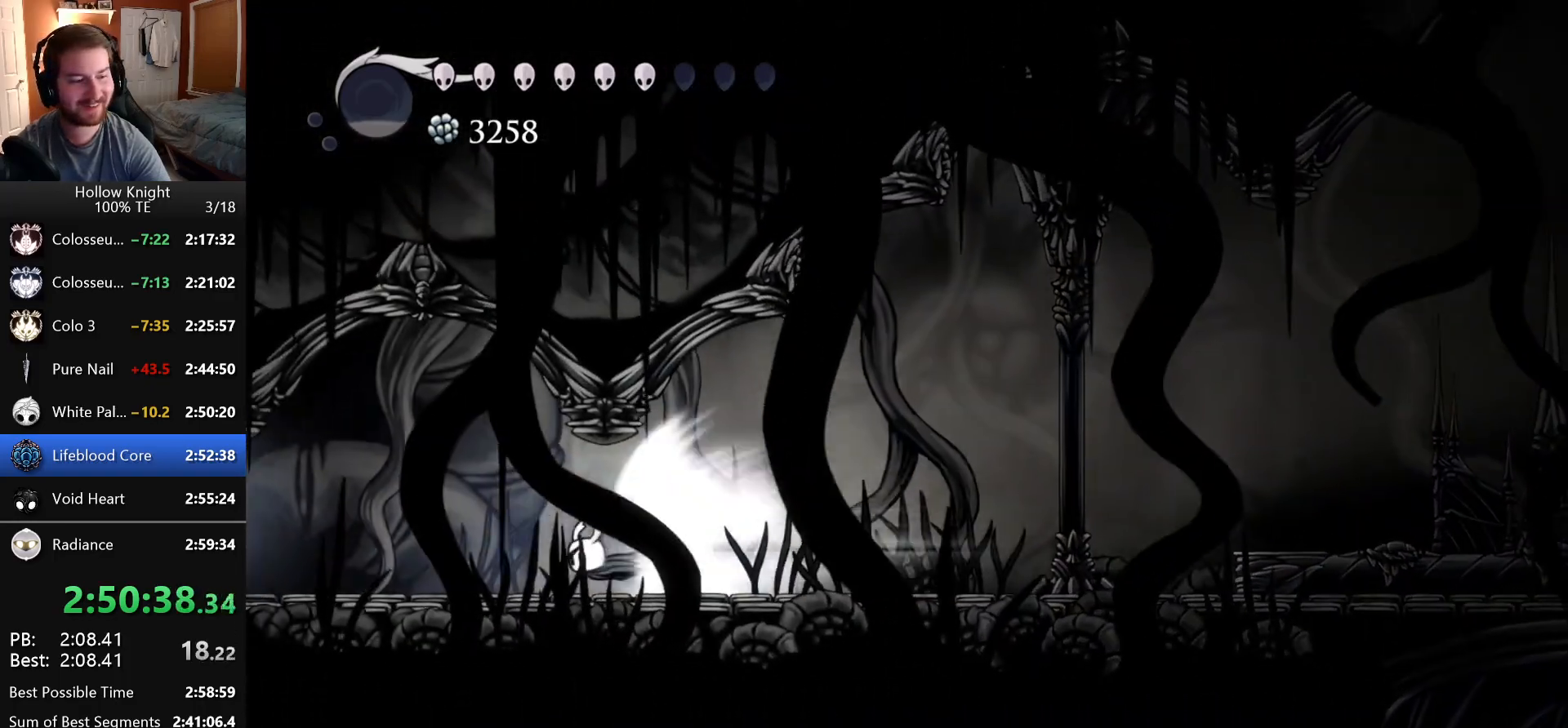
{"keys": ["left"], "events": []}
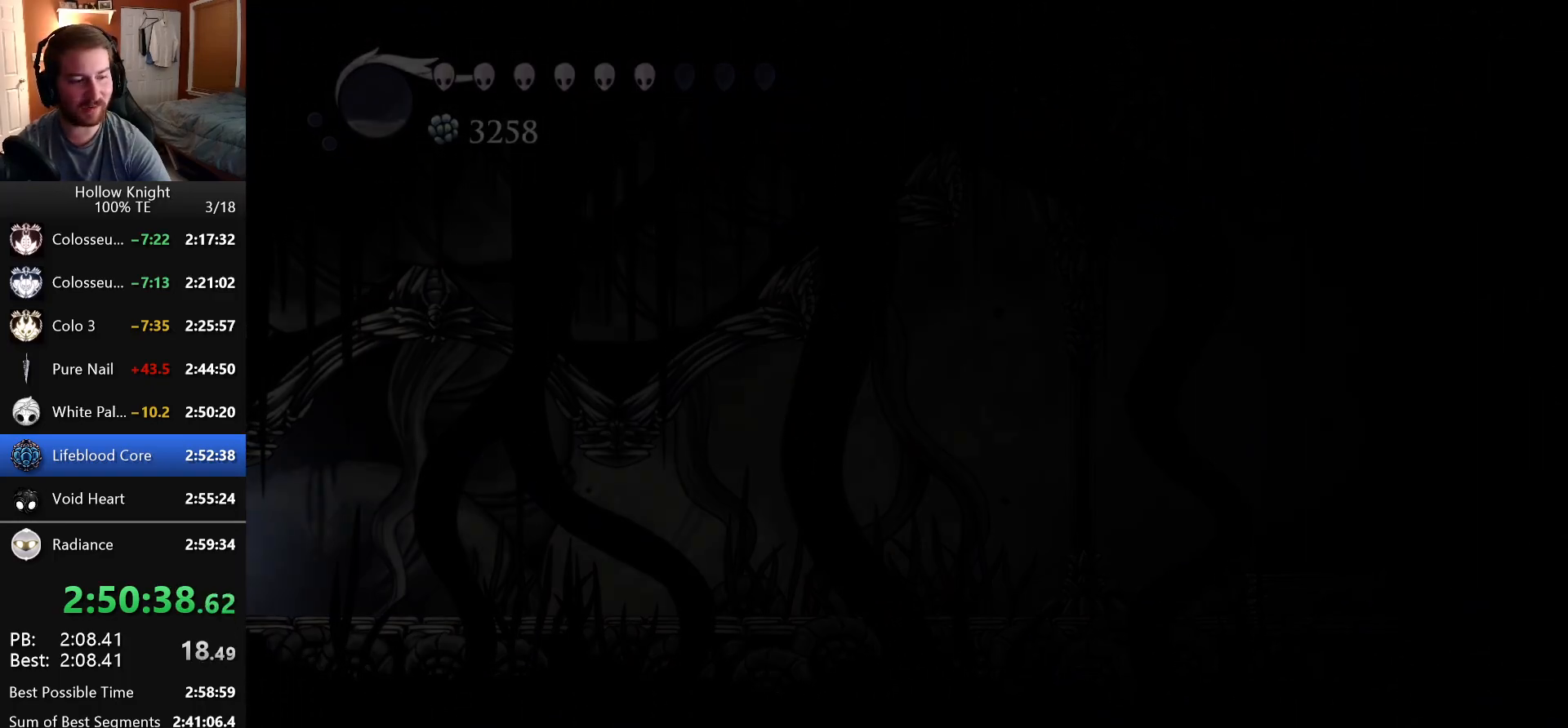
{"keys": ["left"], "events": []}
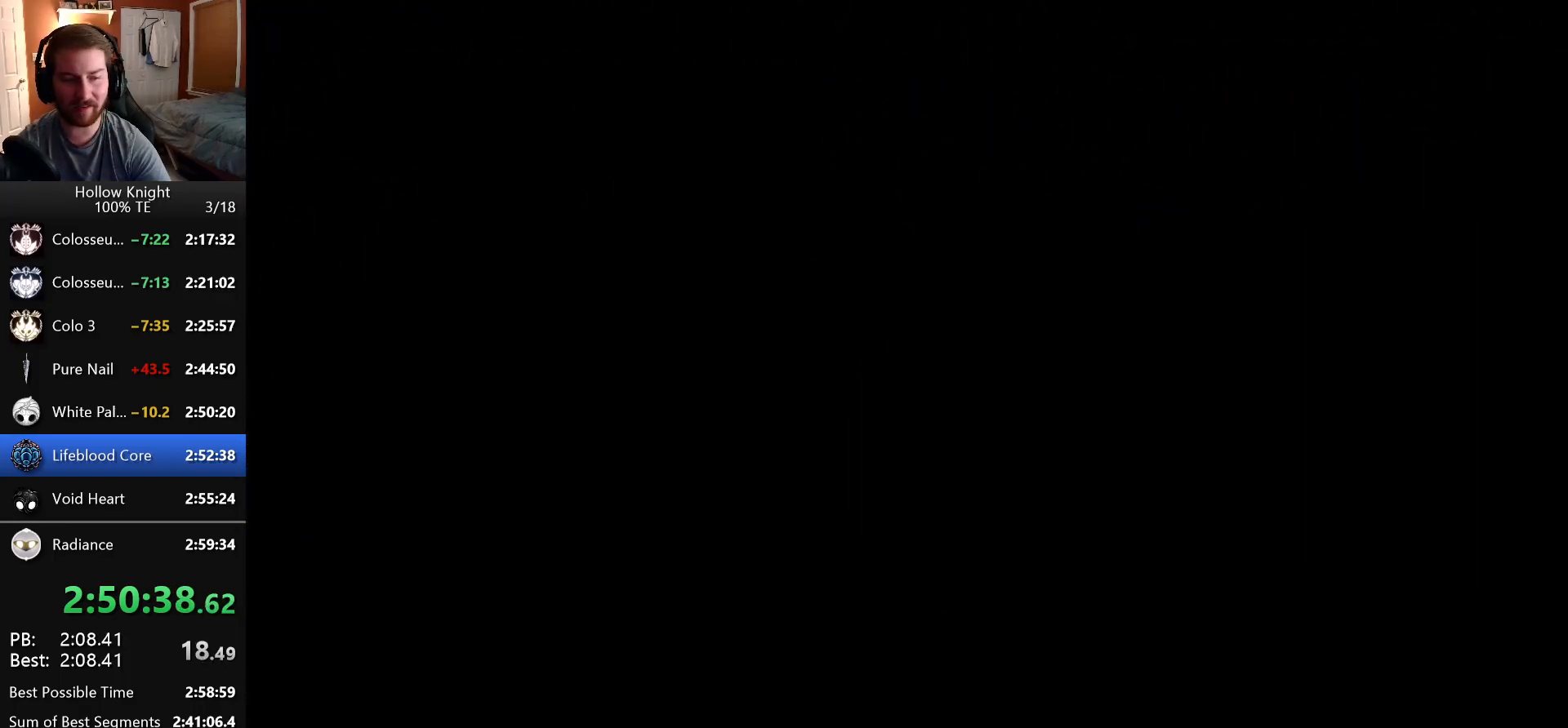
{"keys": ["left"], "events": []}
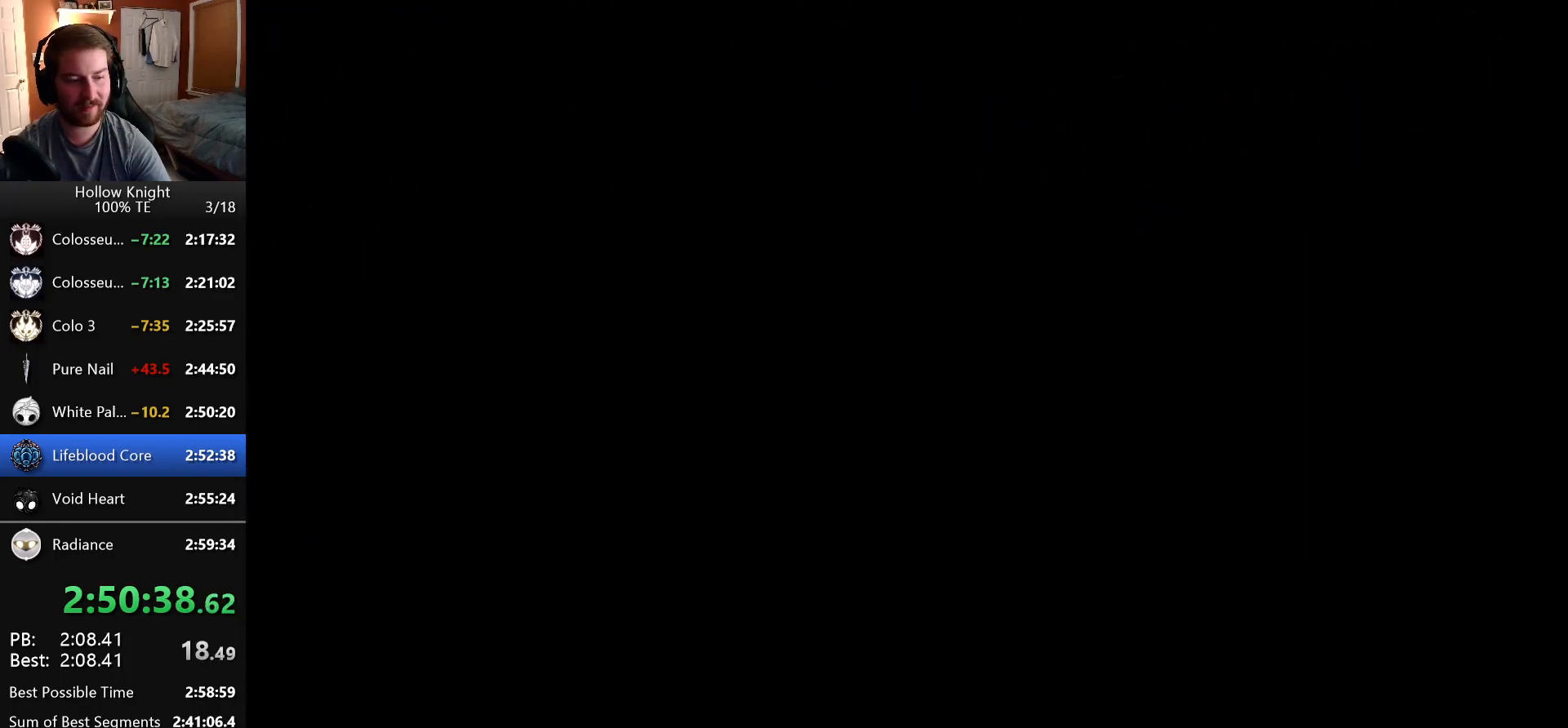
{"keys": ["left"], "events": []}
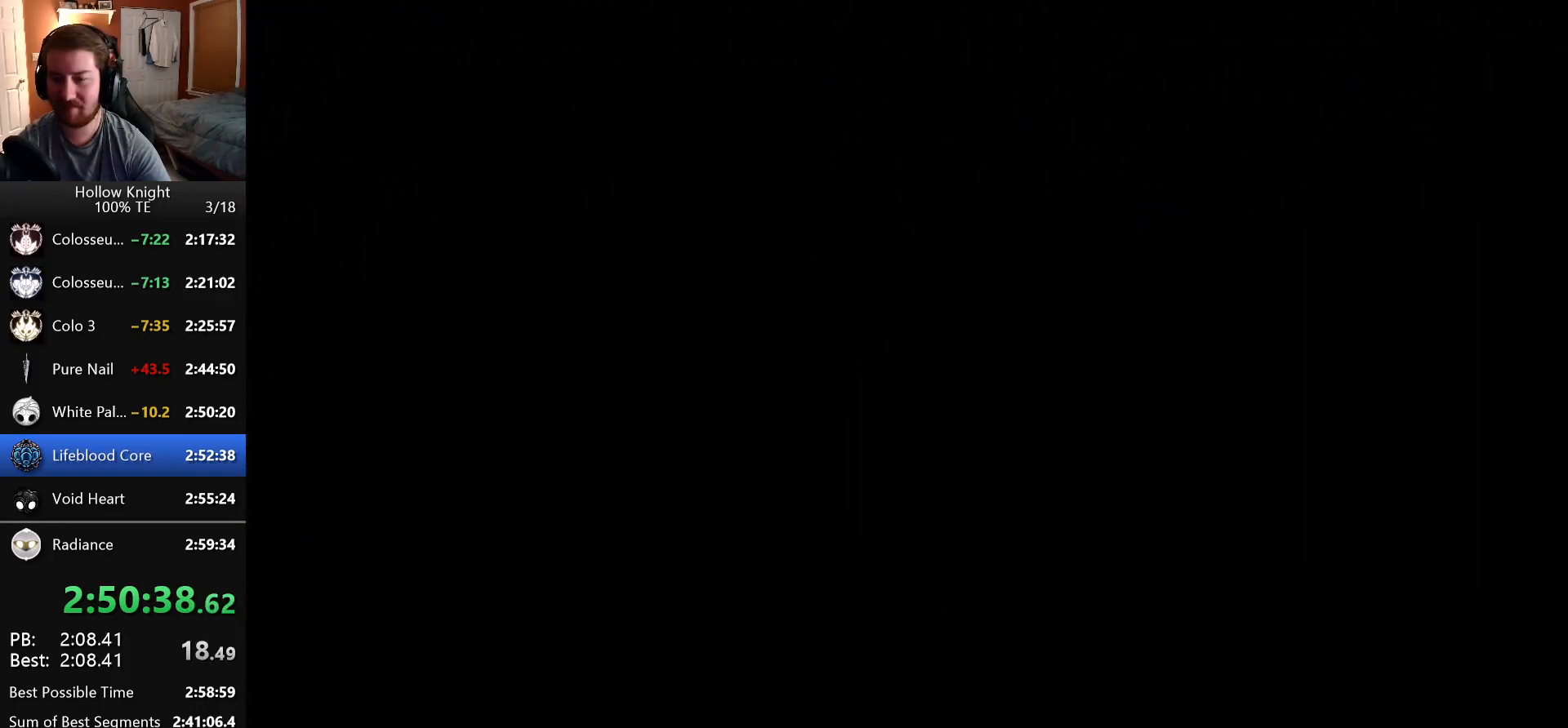
{"keys": ["left"], "events": []}
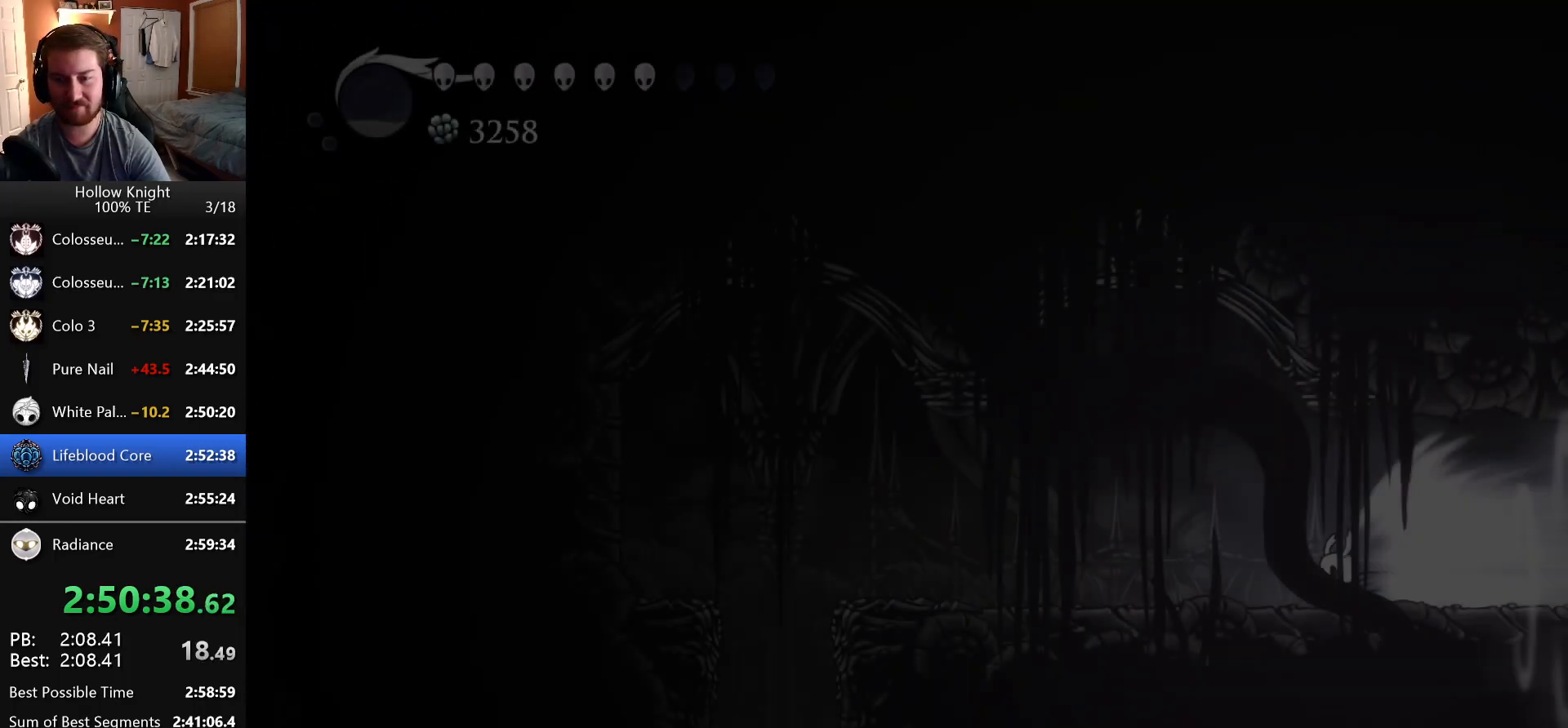
{"keys": [], "events": [[316, "crystal_dash", "down"], [433, "crystal_dash", "up"], [450, "left", "up"]]}
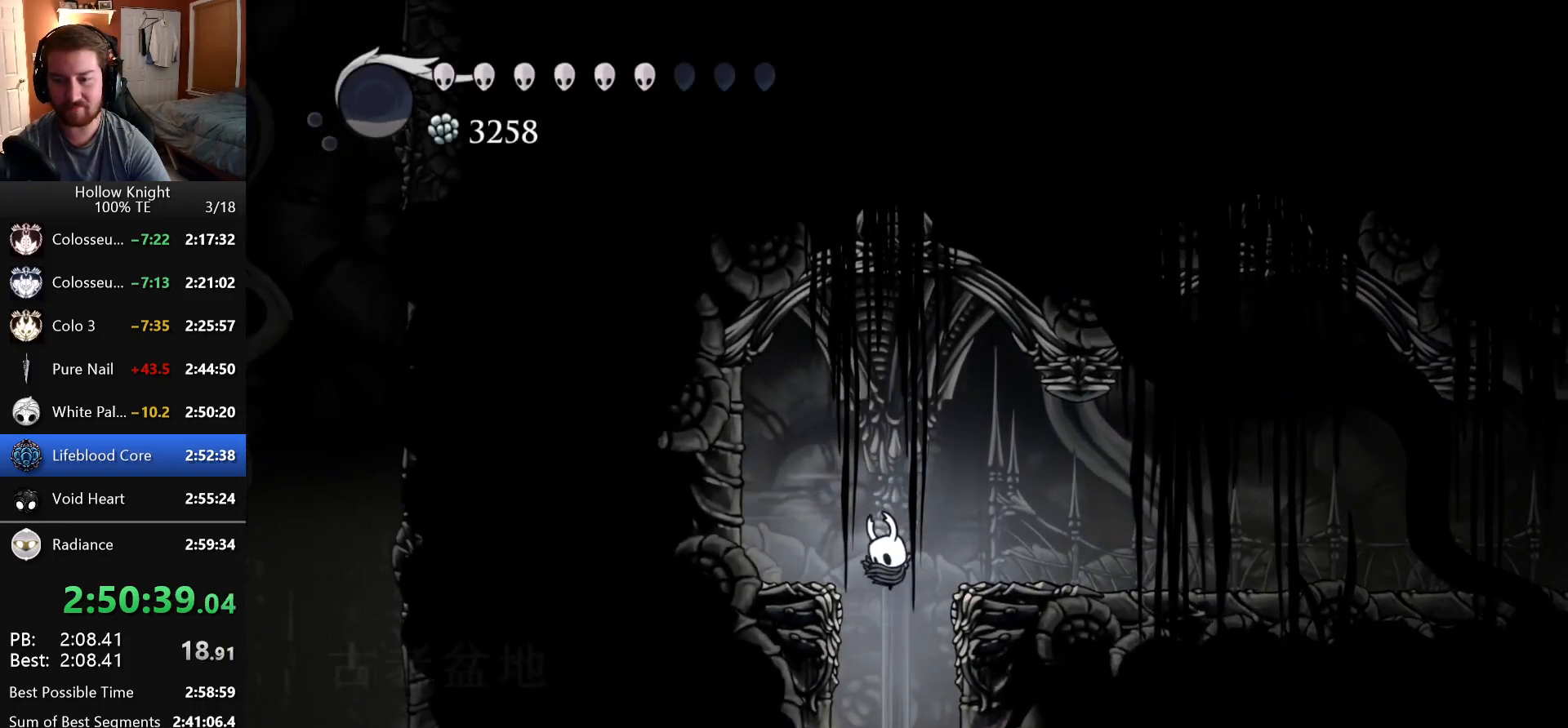
{"keys": ["right"], "events": [[233, "right", "down"]]}
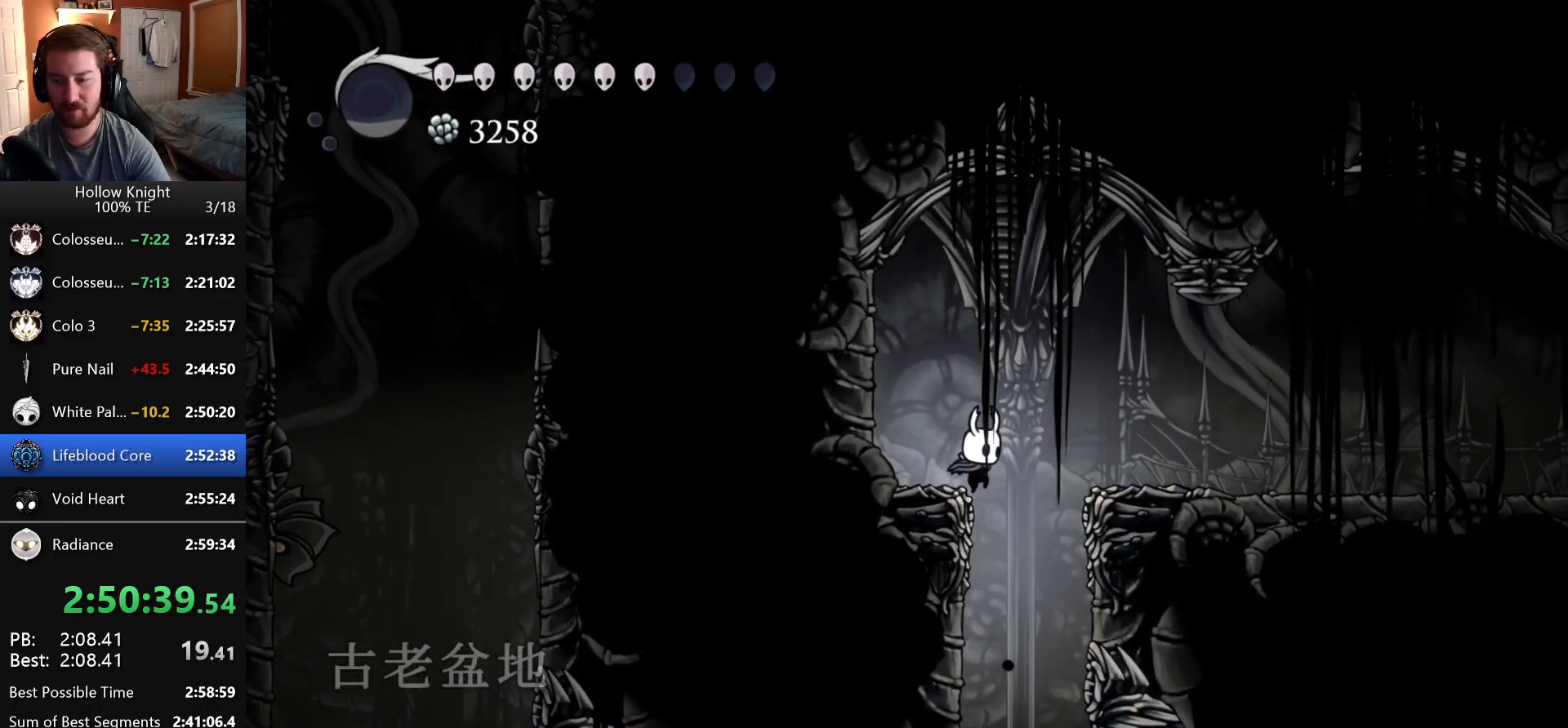
{"keys": ["left"], "events": [[116, "right", "up"], [416, "left", "down"]]}
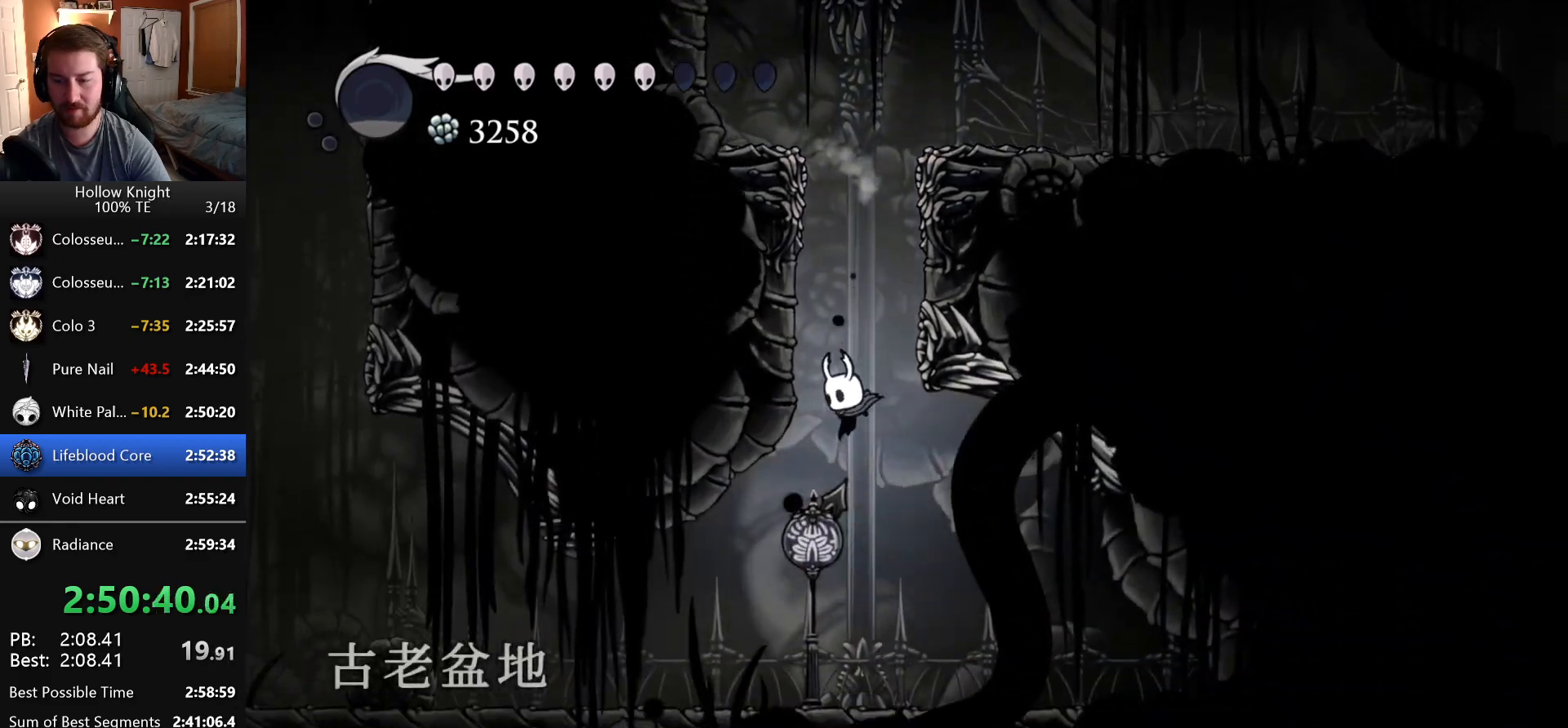
{"keys": ["dash", "left"]}
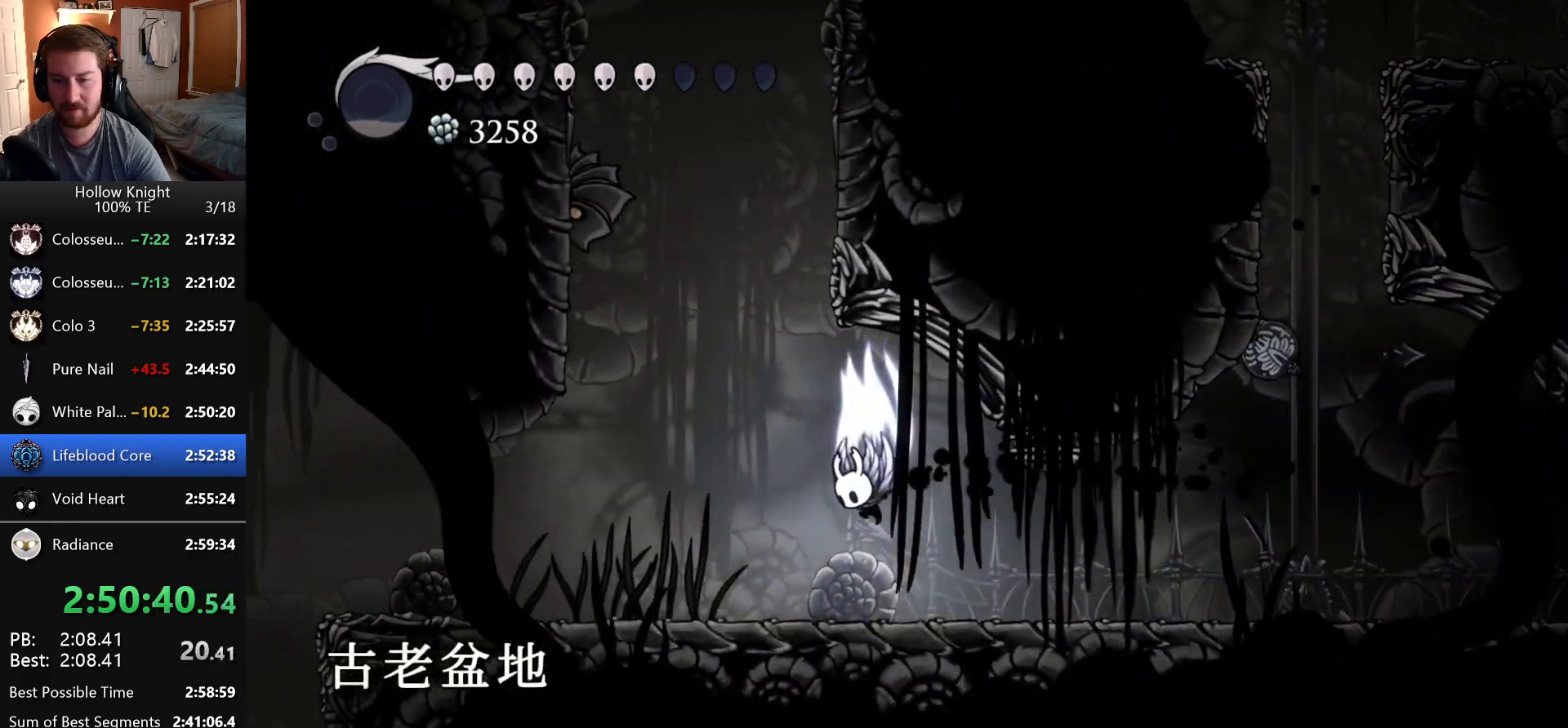
{"keys": ["dash", "right"], "events": [[183, "left", "up"], [250, "right", "down"], [450, "dash", "up"], [500, "dash", "down"]]}
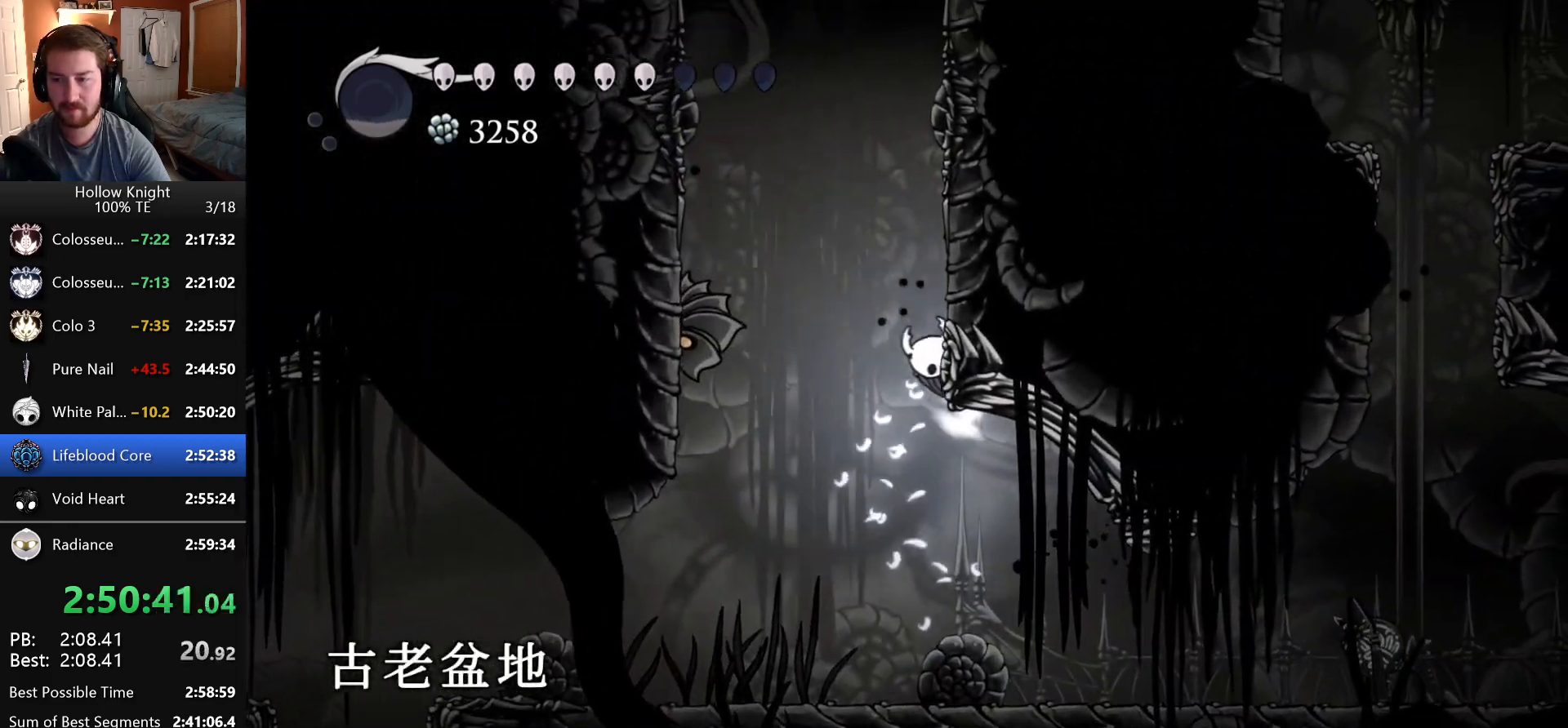
{"keys": ["dash", "right"], "events": [[300, "dash", "up"], [333, "dash", "down"]]}
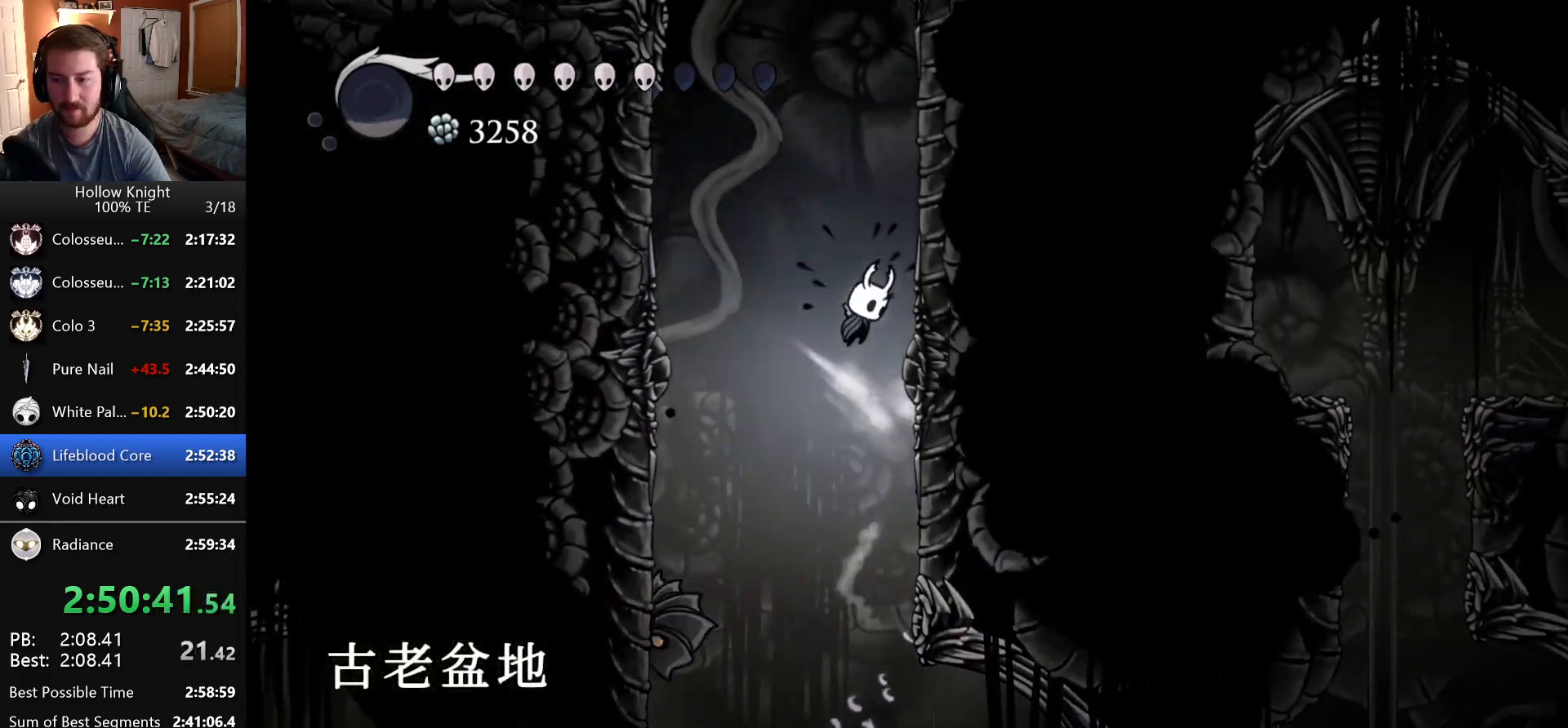
{"keys": ["dash", "right"], "events": [[116, "dash", "up"], [166, "dash", "down"], [450, "dash", "up"], [500, "dash", "down"]]}
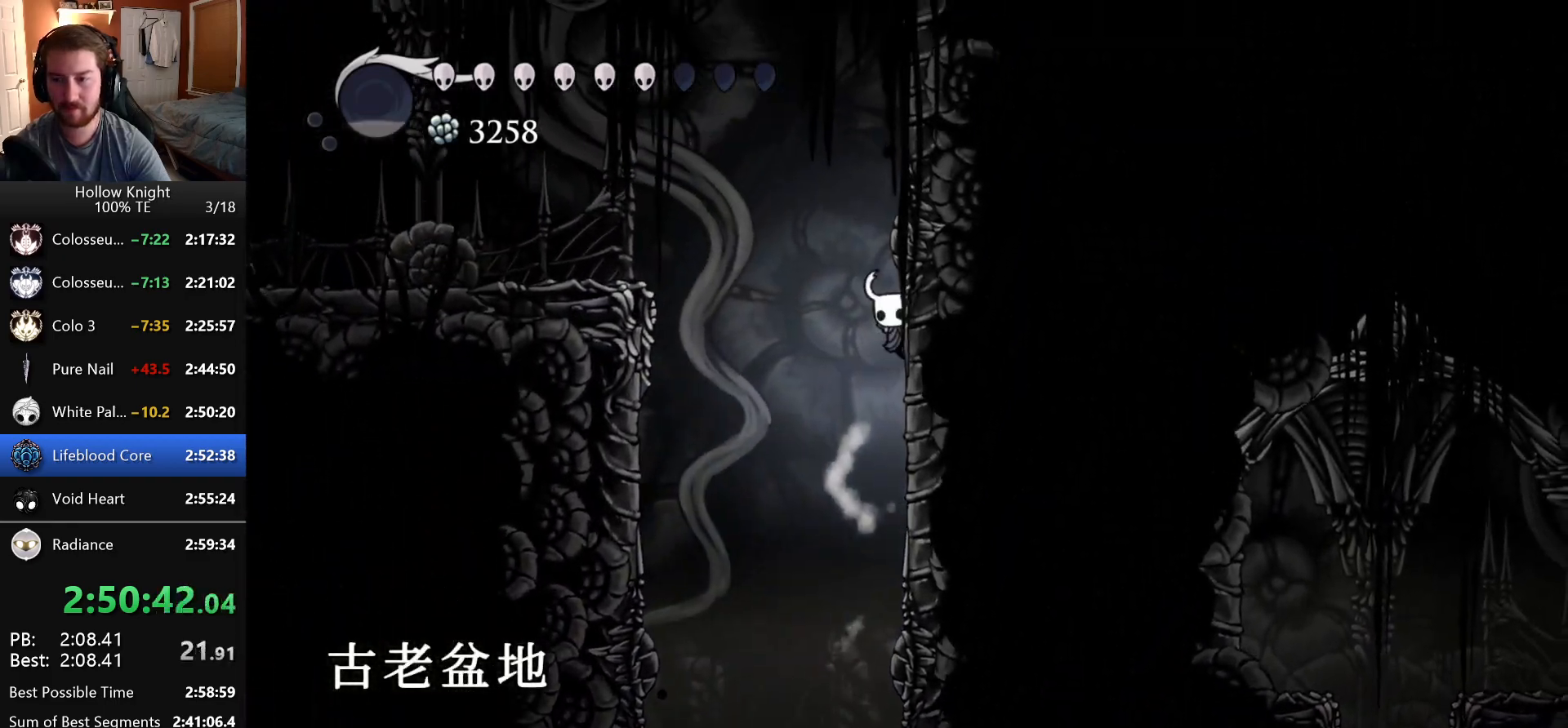
{"keys": ["left"], "events": [[50, "left", "down"], [50, "right", "up"], [333, "dash", "up"]]}